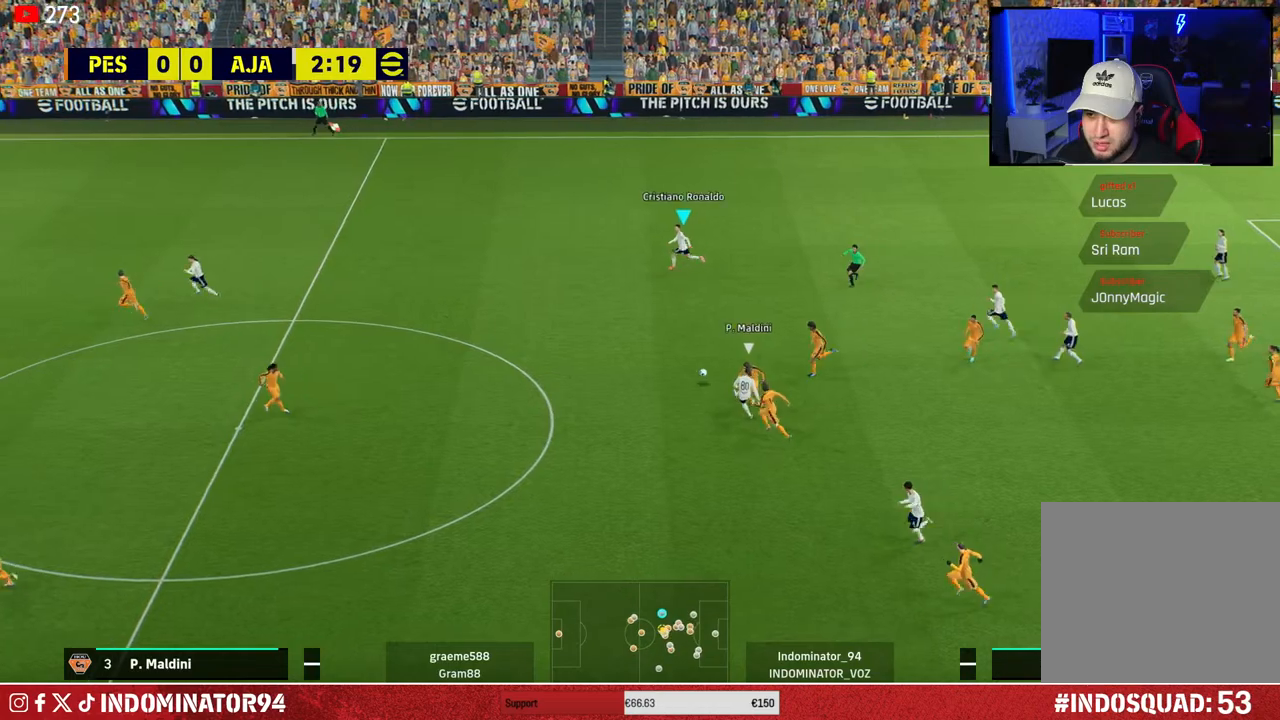
Gameplay with a controller (PlayStation layout); each line is a JSON object with the inputs held at the frame after it. "events" lists button and stick changes between this image and that frame as [ms after this image, input, new state], when the widget could be followed in between.
{"buttons": ["R1"], "left_stick": "left", "right_stick": "center", "events": []}
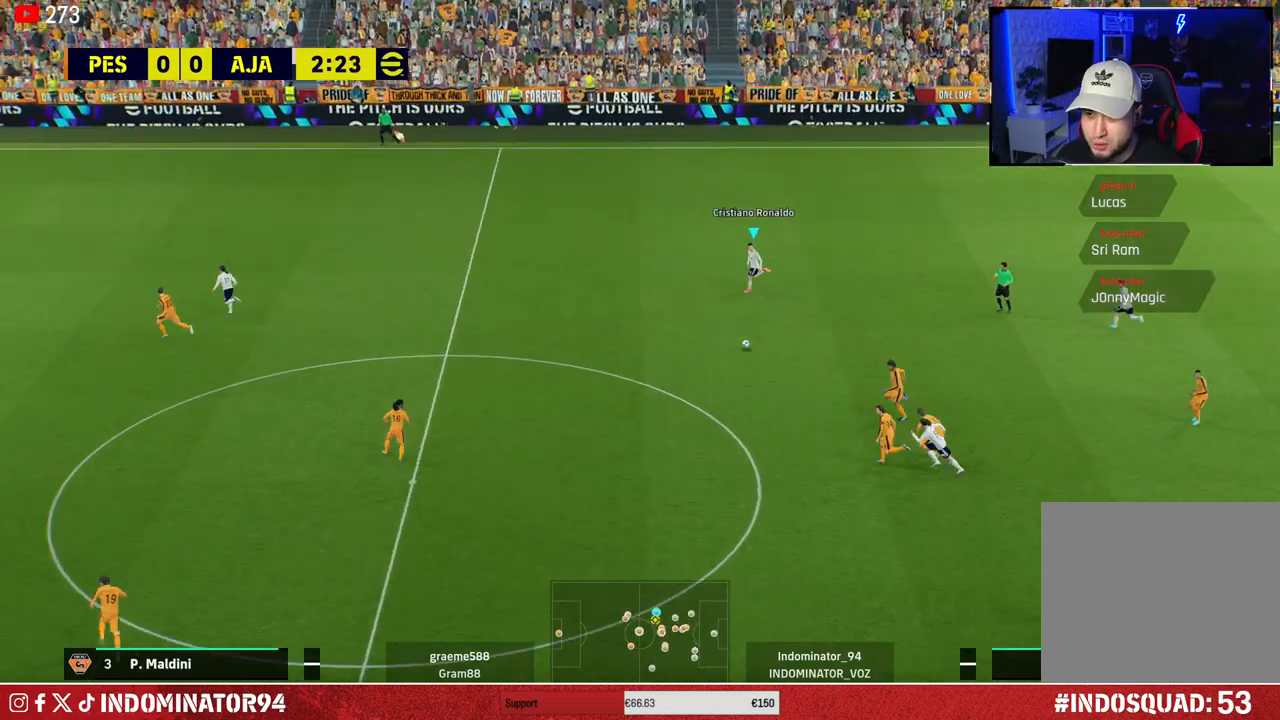
{"buttons": ["R1"], "left_stick": "left", "right_stick": "center", "events": []}
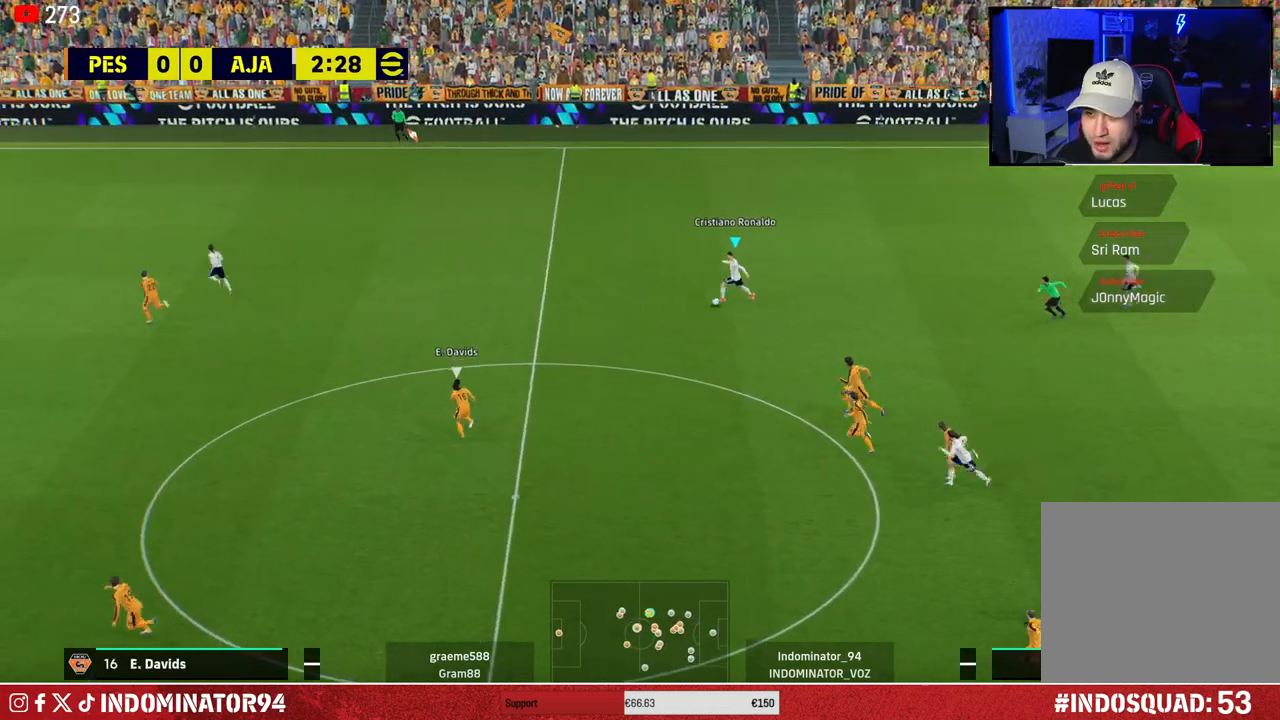
{"buttons": [], "left_stick": "left", "right_stick": "center", "events": [[217, "R1", "up"], [267, "CROSS", "down"], [450, "CROSS", "up"]]}
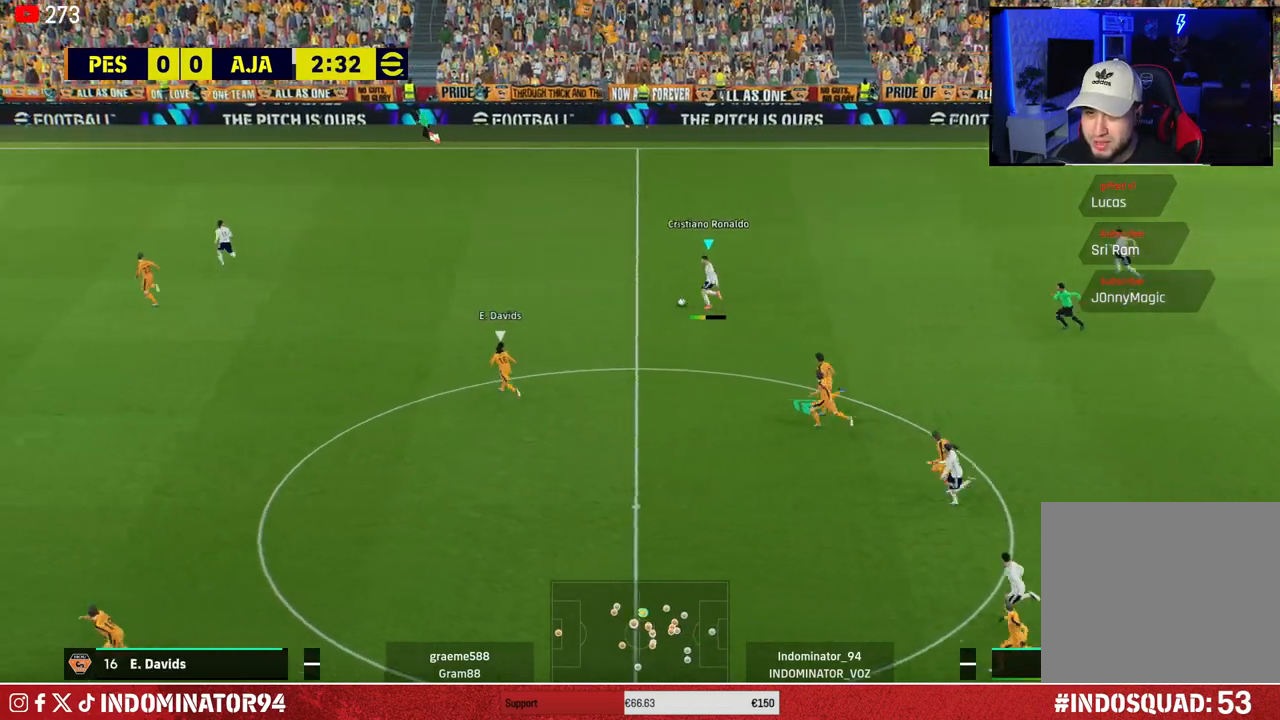
{"buttons": [], "left_stick": "down", "right_stick": "center", "events": [[433, "left_stick", "down"]]}
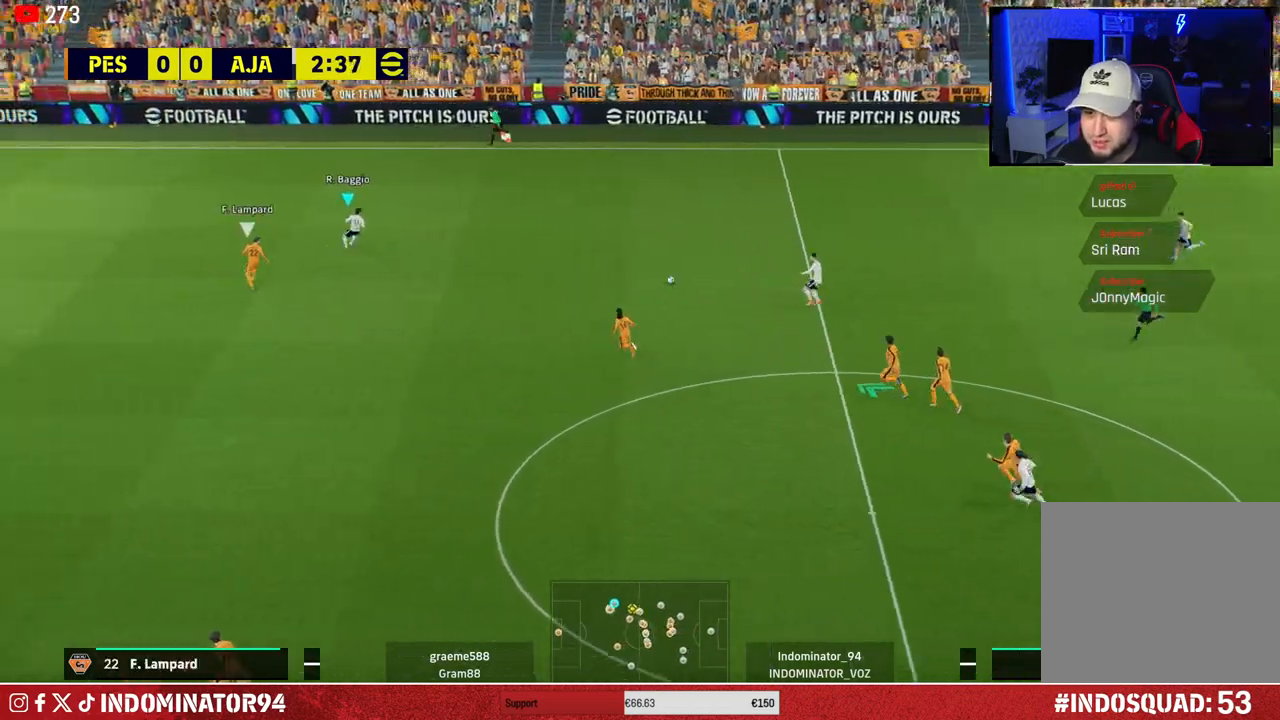
{"buttons": [], "left_stick": "center", "right_stick": "center", "events": [[383, "left_stick", "center"]]}
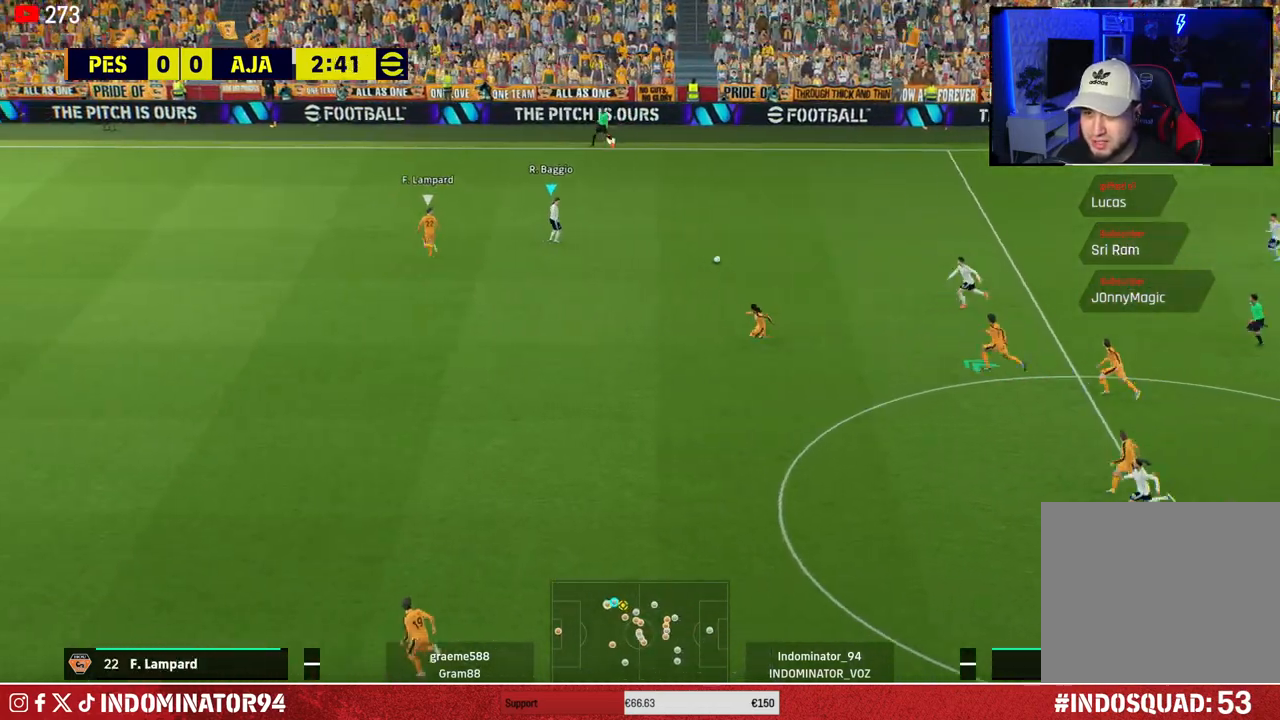
{"buttons": [], "left_stick": "down-left", "right_stick": "center", "events": [[83, "left_stick", "down"], [167, "left_stick", "down-left"]]}
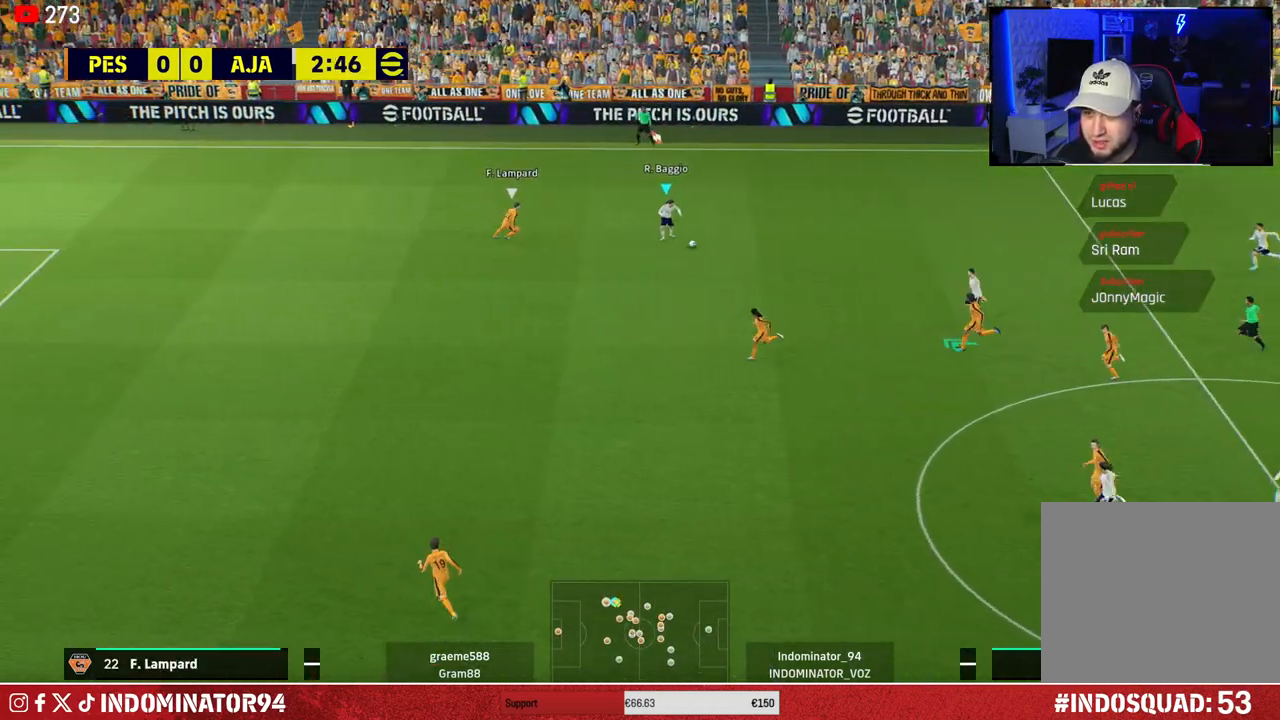
{"buttons": [], "left_stick": "down-left", "right_stick": "center", "events": []}
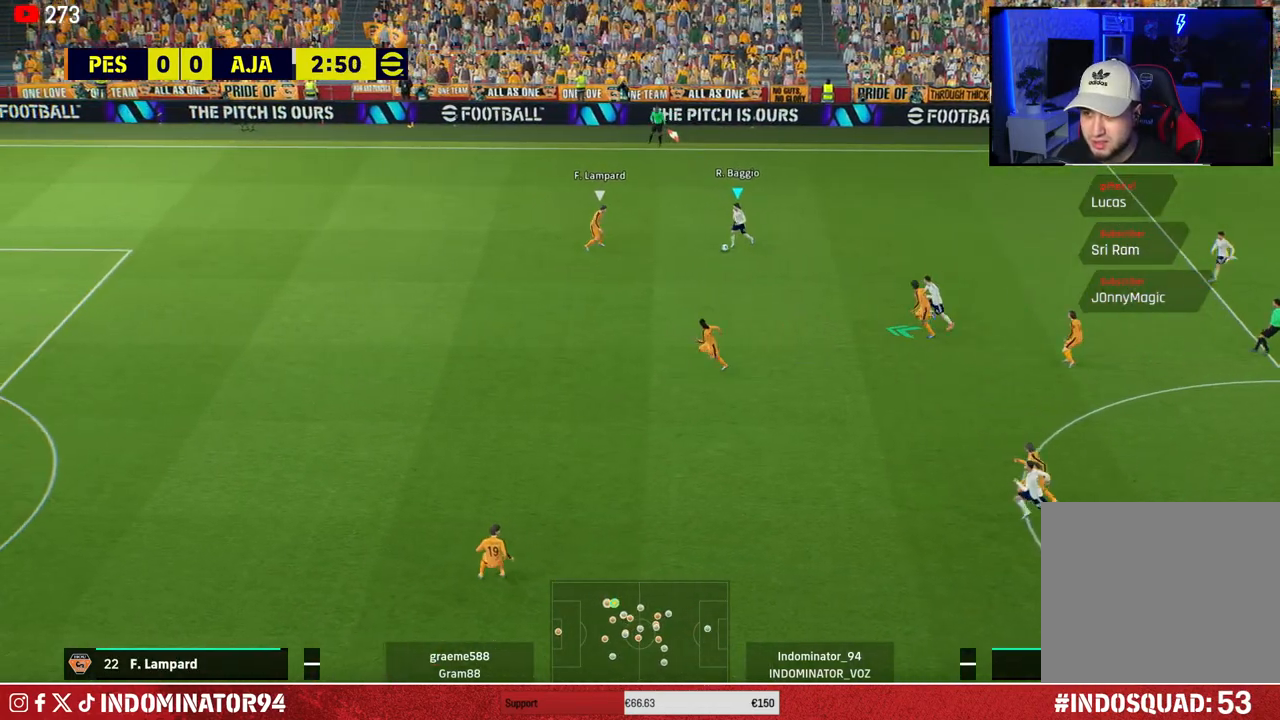
{"buttons": [], "left_stick": "down-right", "right_stick": "center", "events": [[167, "left_stick", "down-right"]]}
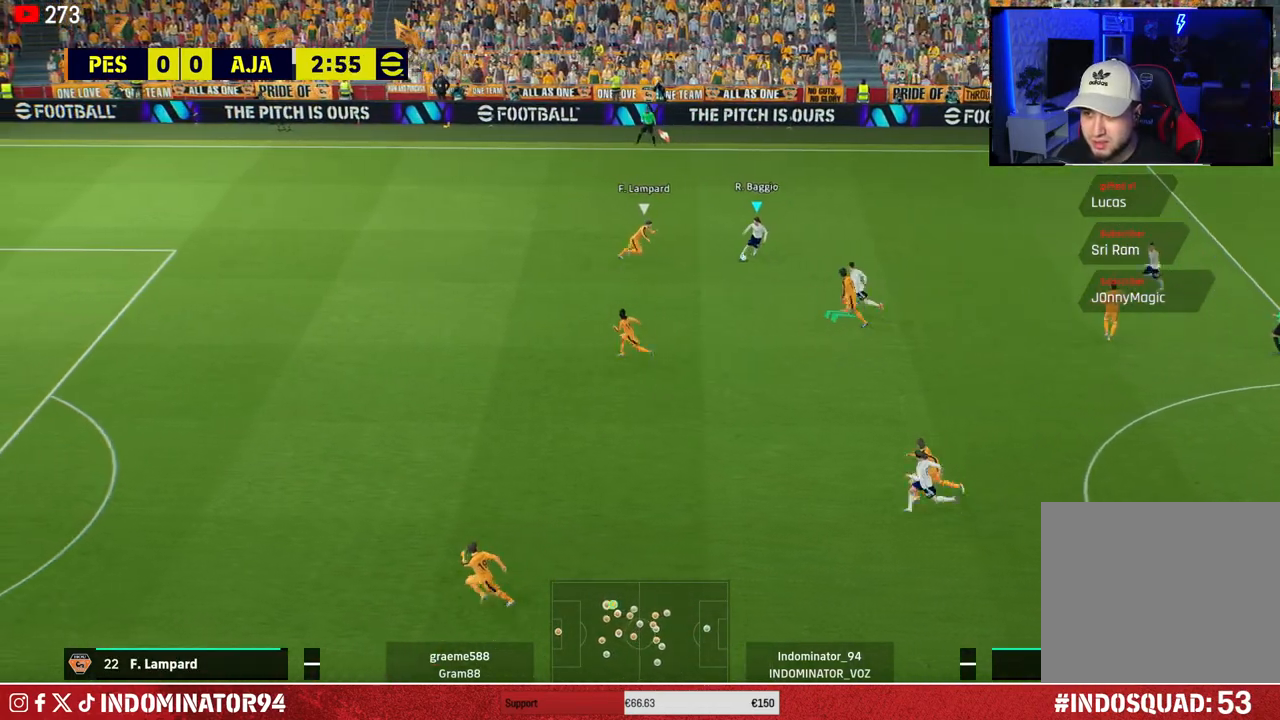
{"buttons": ["R1"], "left_stick": "down-right", "right_stick": "center", "events": [[33, "left_stick", "right"], [217, "left_stick", "down-right"], [317, "R1", "down"]]}
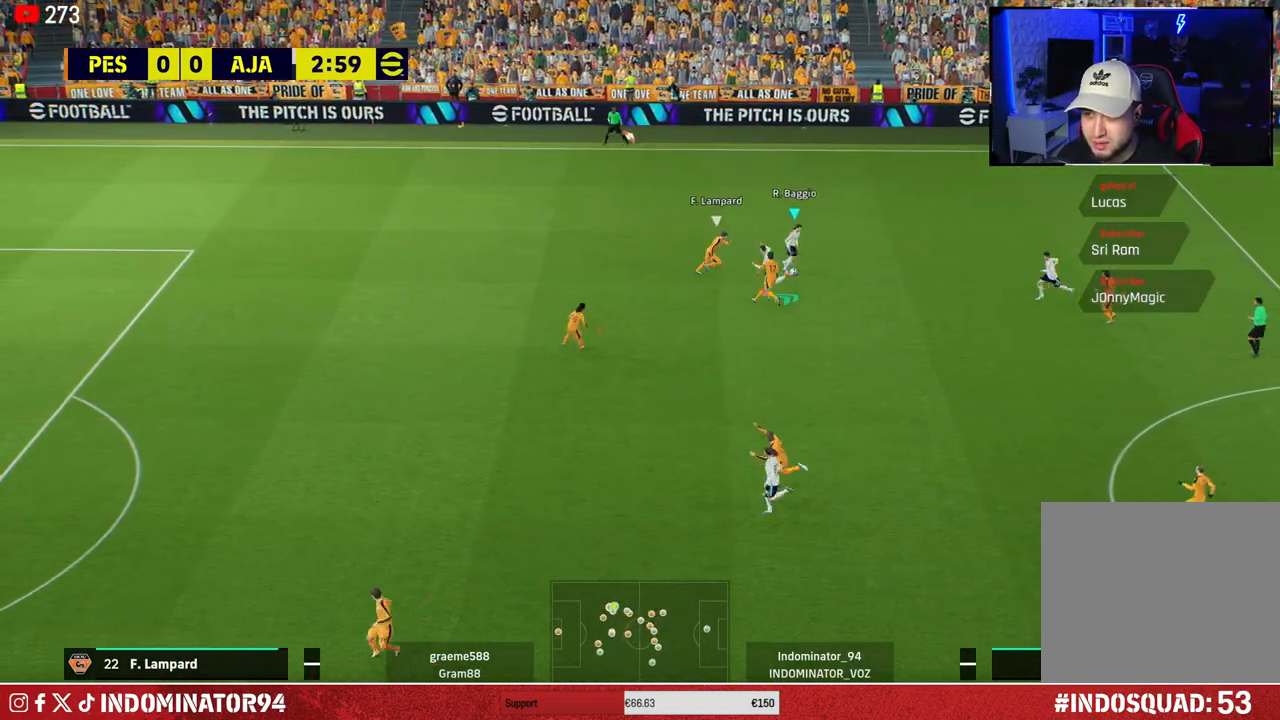
{"buttons": ["R1"], "left_stick": "down", "right_stick": "center", "events": [[67, "left_stick", "down"]]}
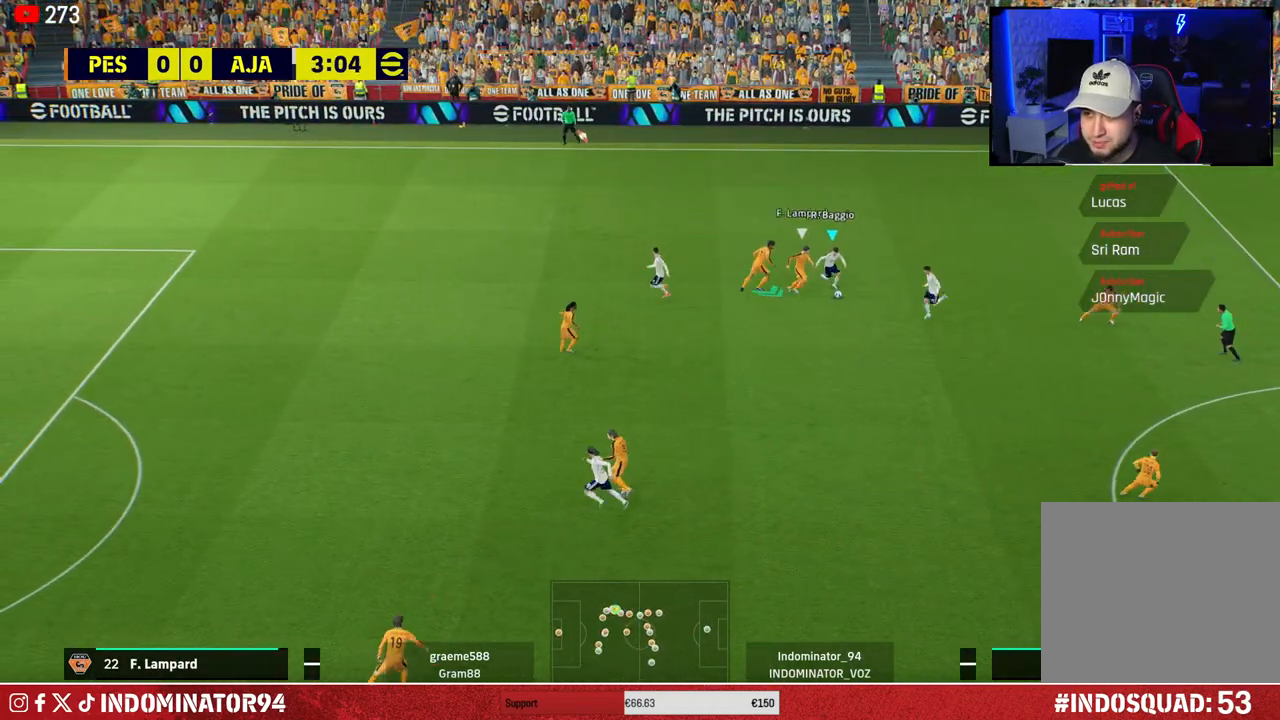
{"buttons": ["R1"], "left_stick": "down", "right_stick": "center", "events": []}
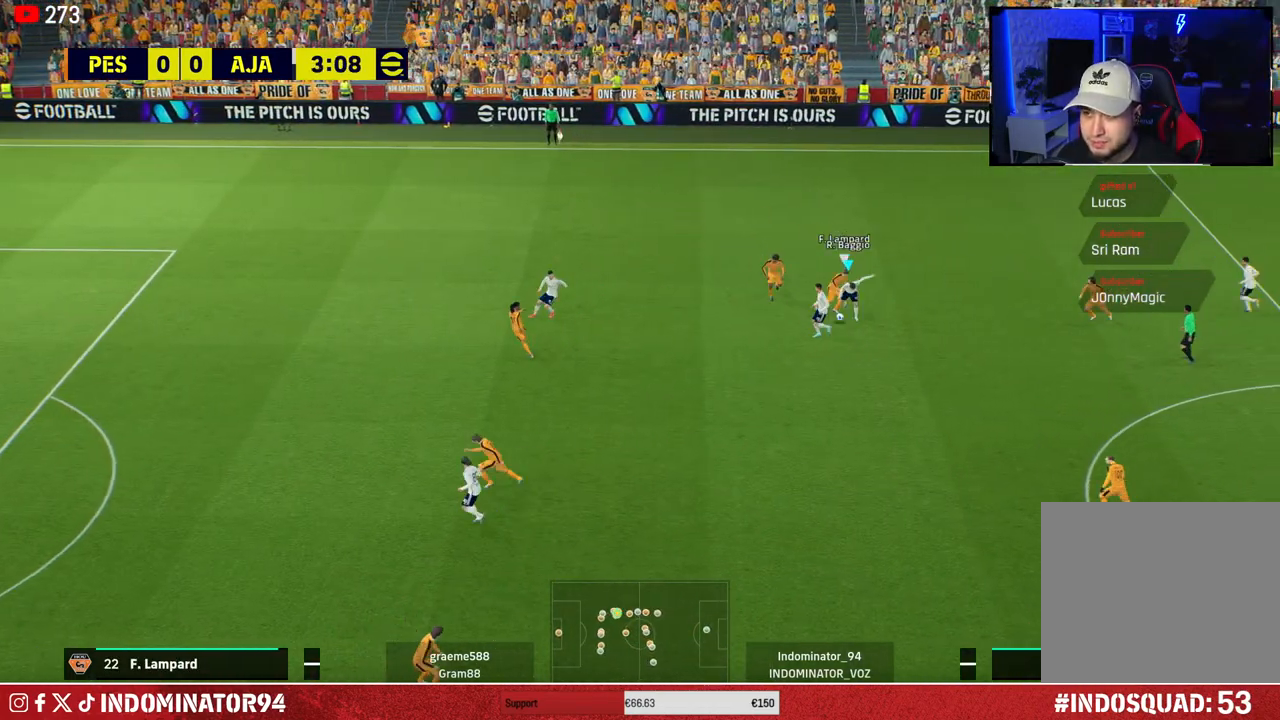
{"buttons": ["R1"], "left_stick": "down", "right_stick": "center", "events": [[317, "L1", "down"], [450, "L1", "up"]]}
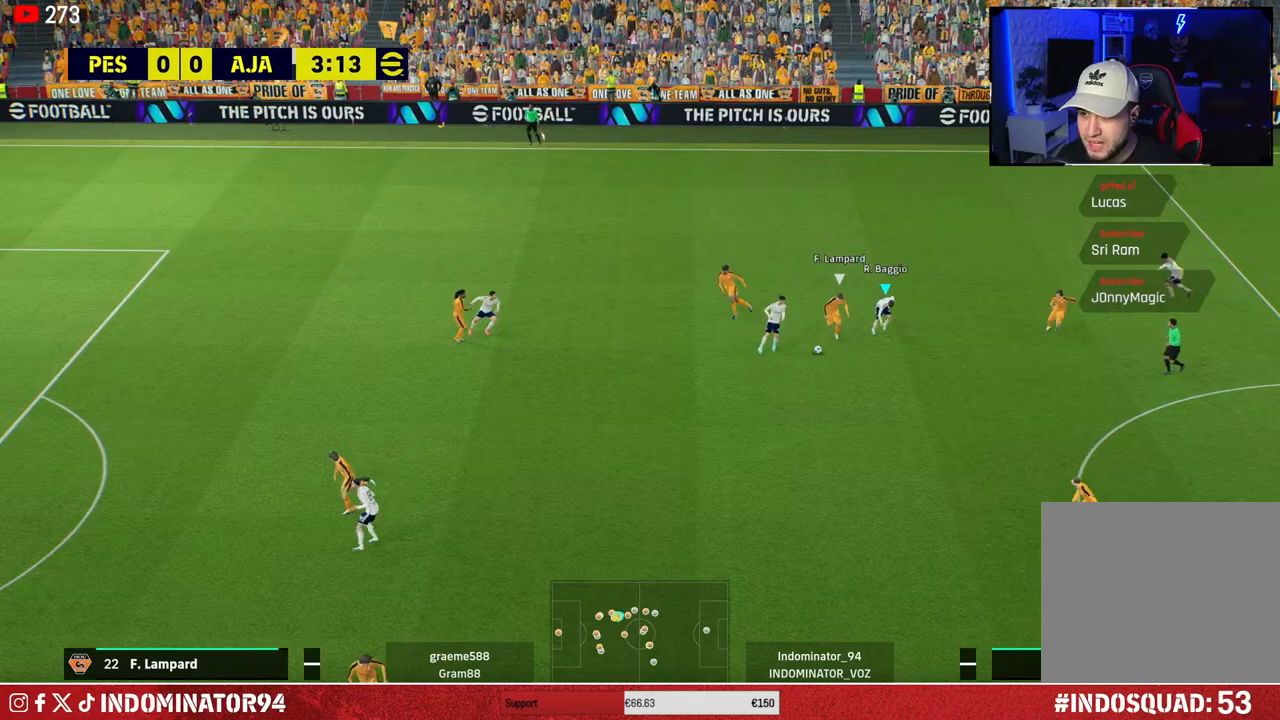
{"buttons": ["R1"], "left_stick": "down", "right_stick": "center", "events": []}
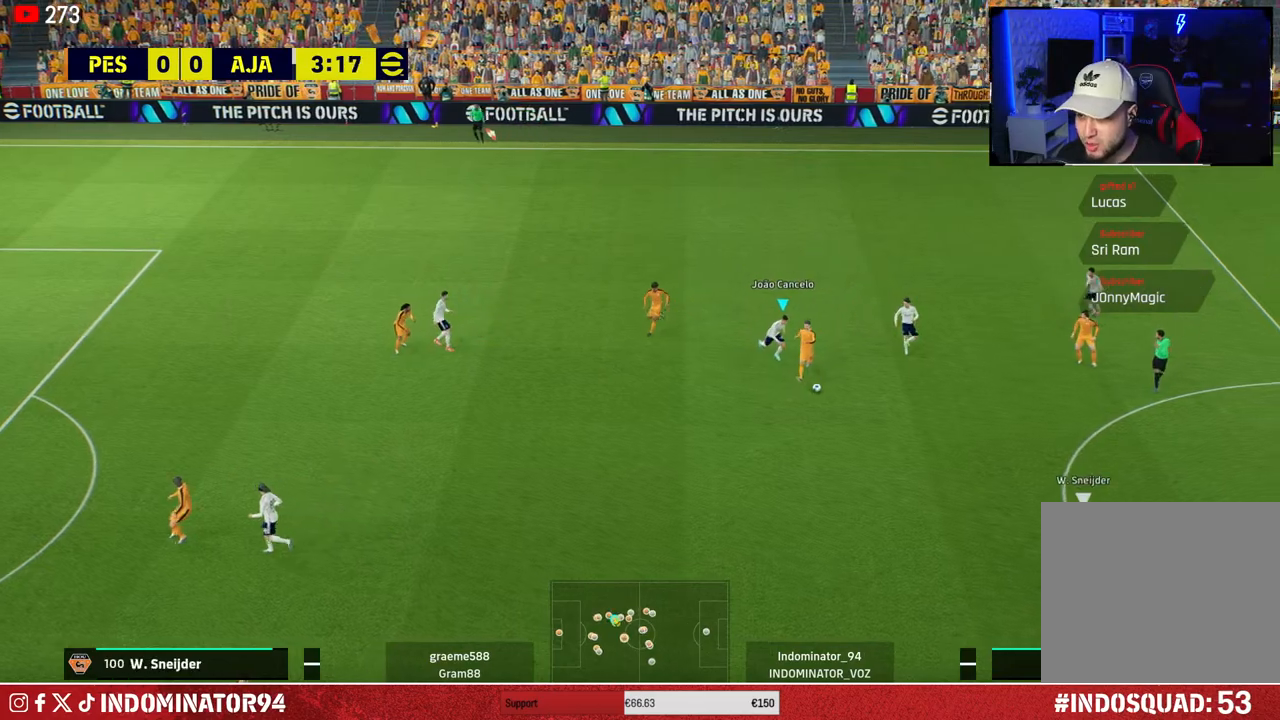
{"buttons": ["R1"], "left_stick": "down", "right_stick": "center", "events": [[67, "L1", "down"], [200, "L1", "up"]]}
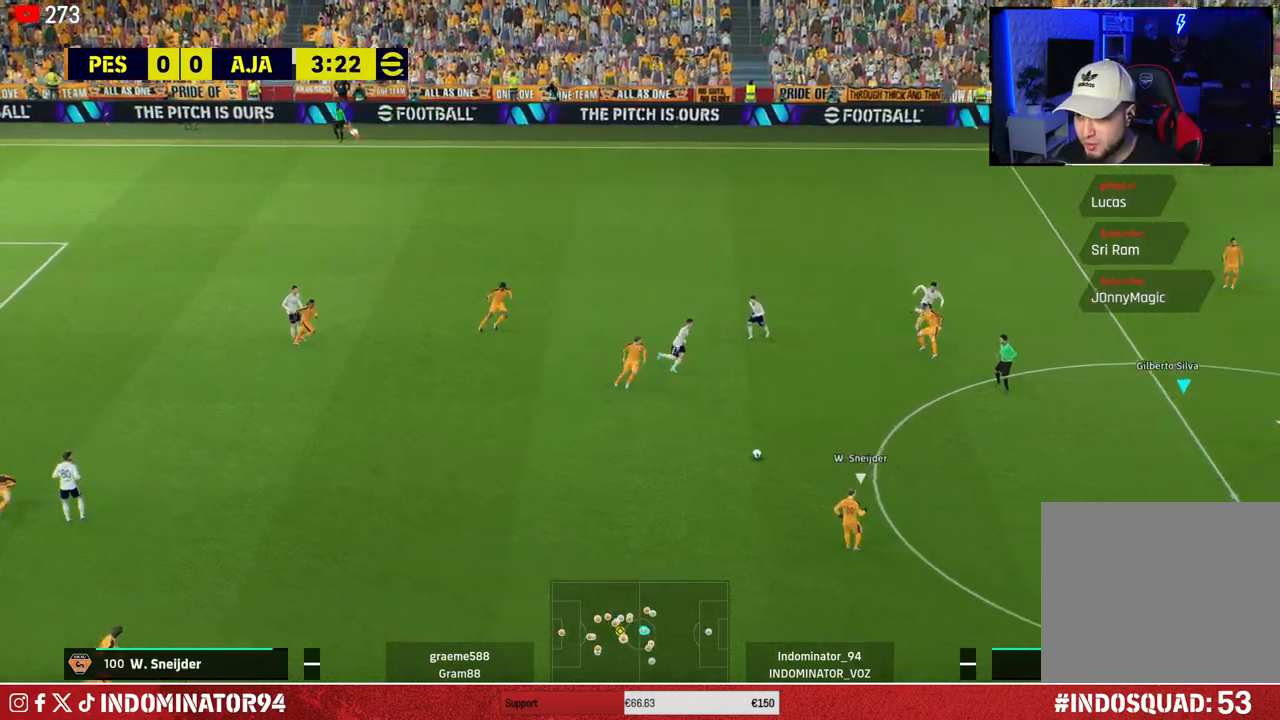
{"buttons": [], "left_stick": "down", "right_stick": "center", "events": [[117, "R1", "up"], [133, "left_stick", "down-left"], [417, "left_stick", "down"]]}
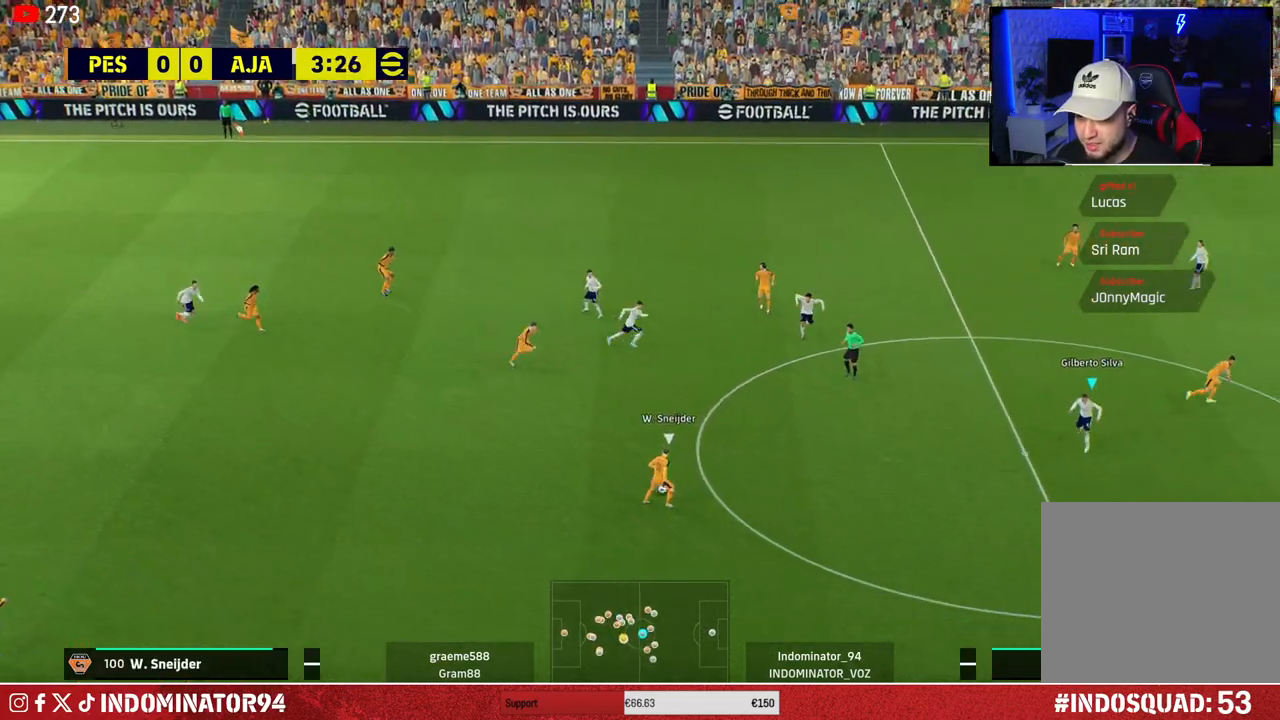
{"buttons": ["R1"], "left_stick": "up-right", "right_stick": "center", "events": [[100, "left_stick", "right"], [167, "left_stick", "up-right"], [300, "R1", "down"]]}
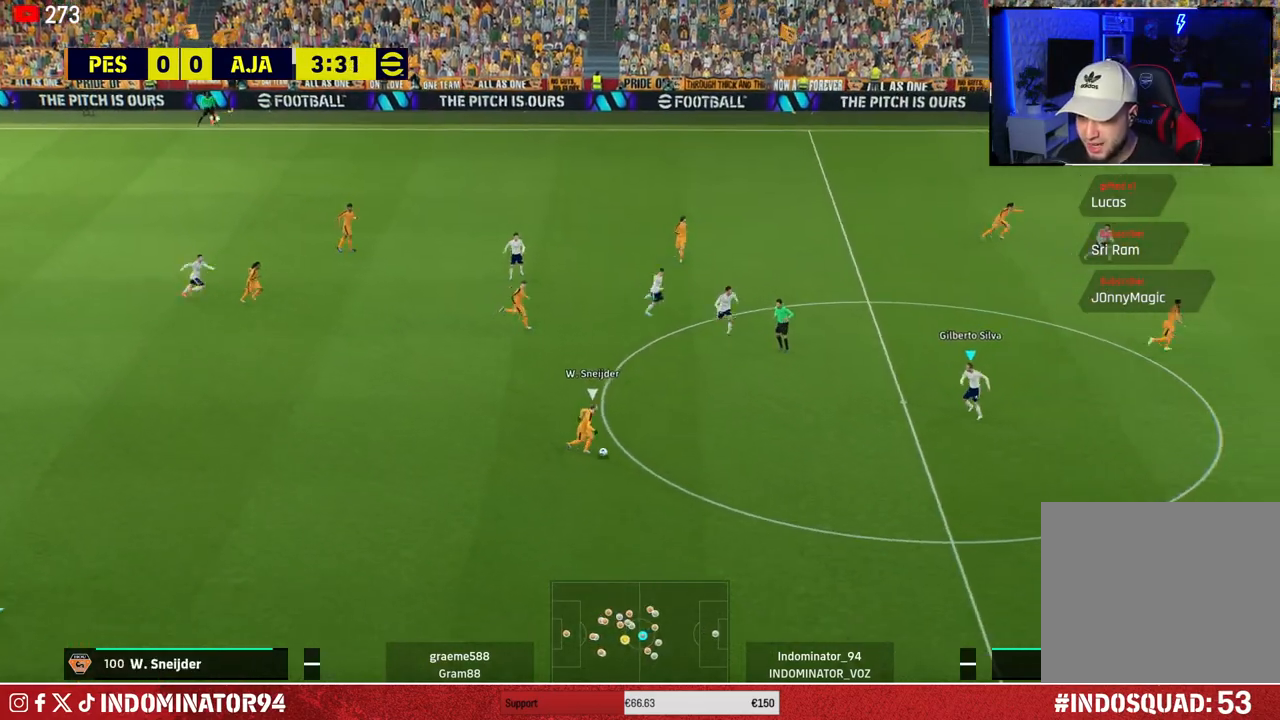
{"buttons": ["R1"], "left_stick": "right", "right_stick": "center", "events": [[250, "left_stick", "right"]]}
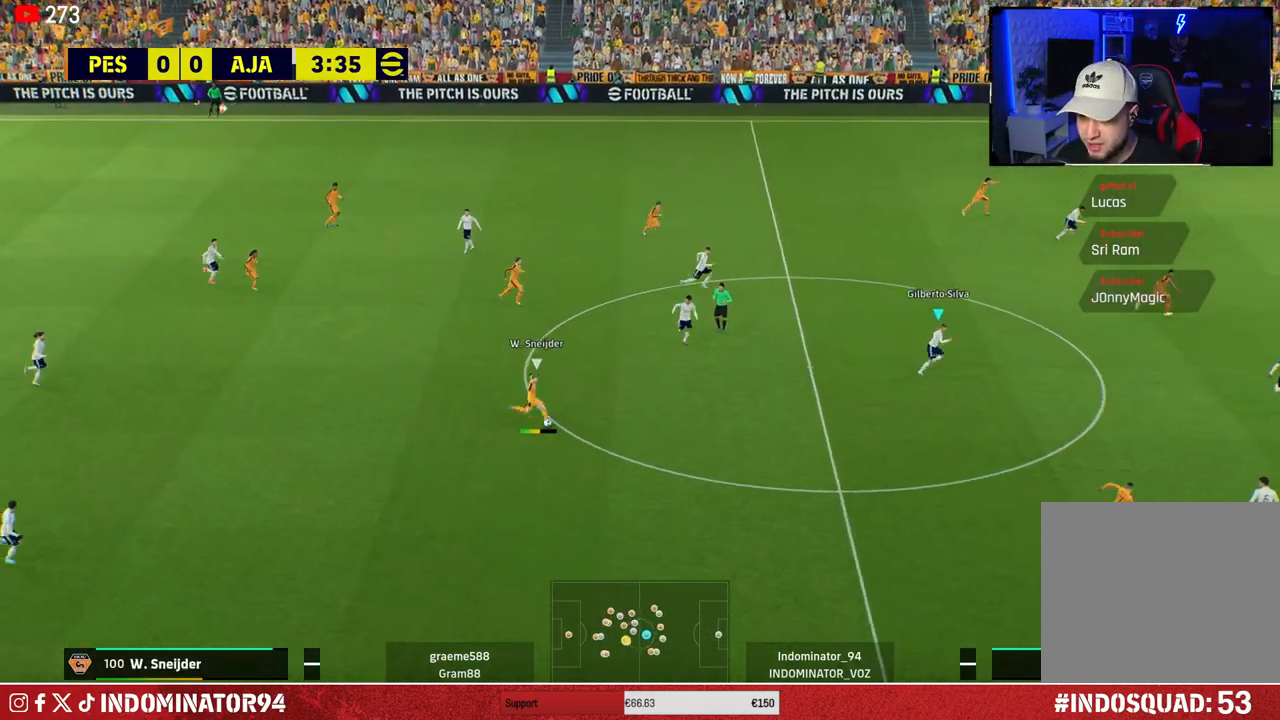
{"buttons": ["L1", "R1"], "left_stick": "up-right", "right_stick": "center", "events": [[383, "left_stick", "up-right"], [467, "L1", "down"]]}
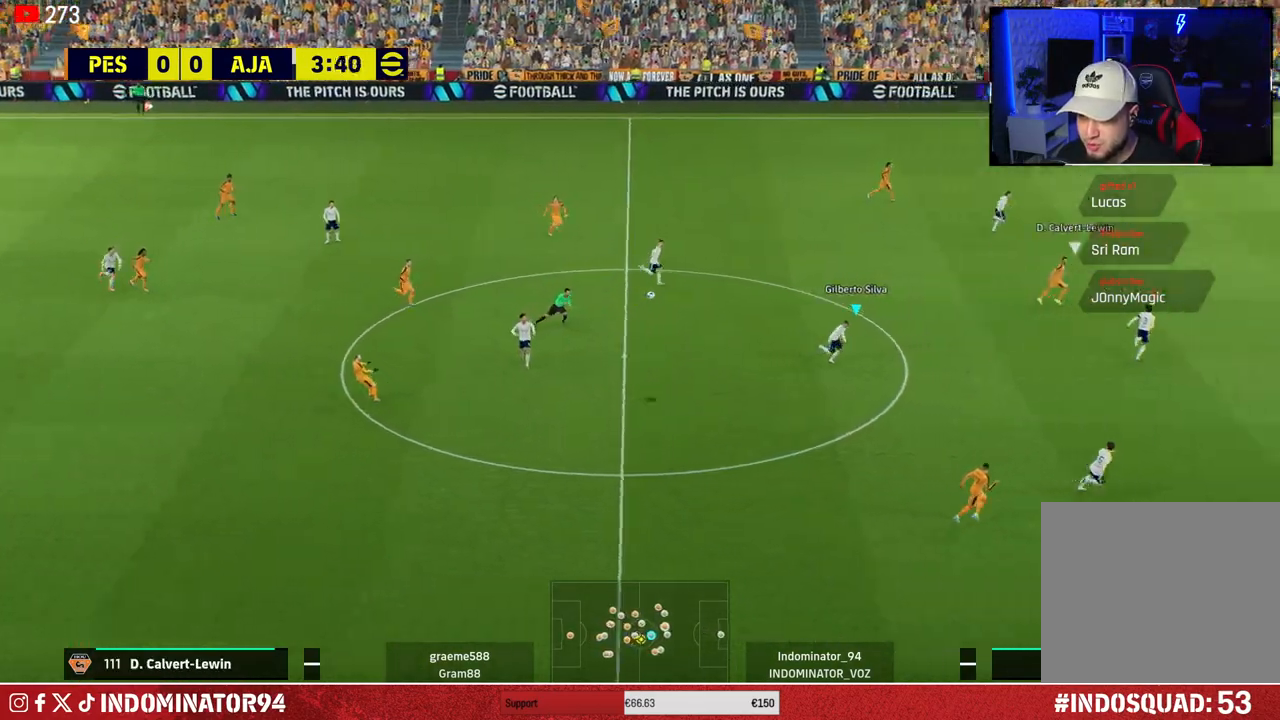
{"buttons": [], "left_stick": "left", "right_stick": "center", "events": [[67, "L1", "up"], [67, "left_stick", "up-left"], [183, "R1", "up"], [250, "CROSS", "down"], [267, "left_stick", "left"], [400, "CROSS", "up"]]}
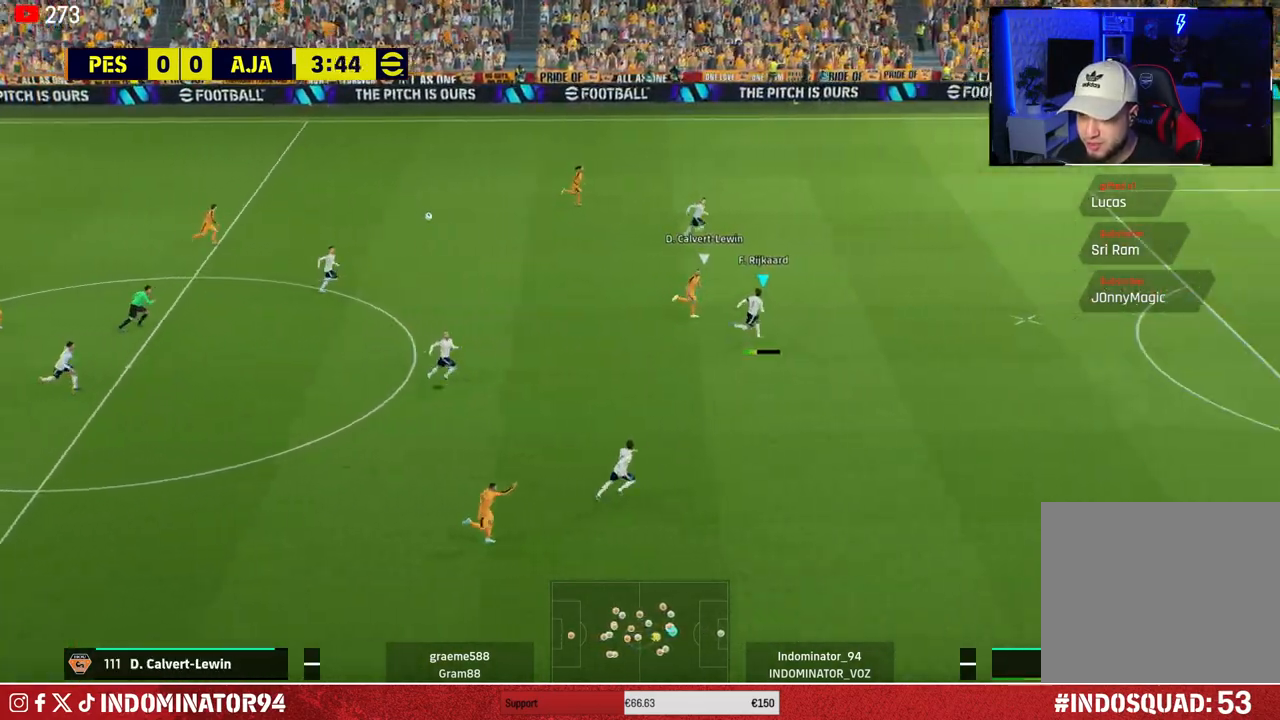
{"buttons": [], "left_stick": "left", "right_stick": "center", "events": []}
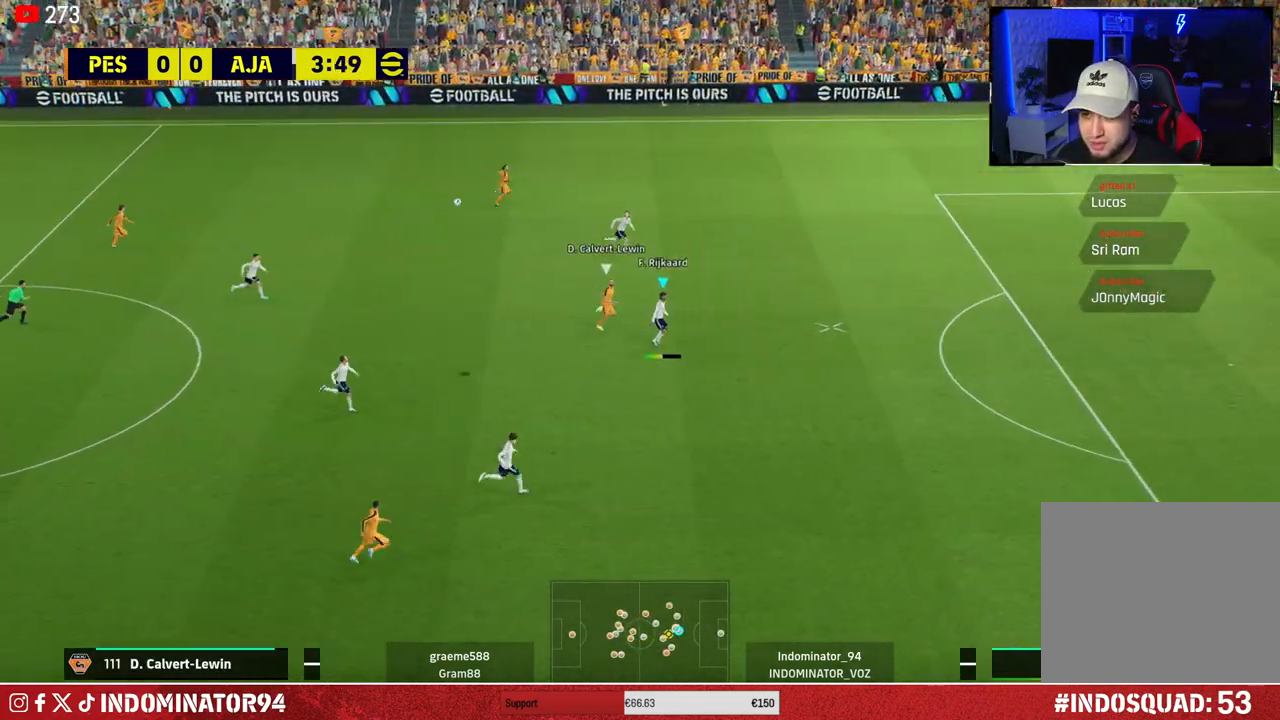
{"buttons": [], "left_stick": "left", "right_stick": "center", "events": []}
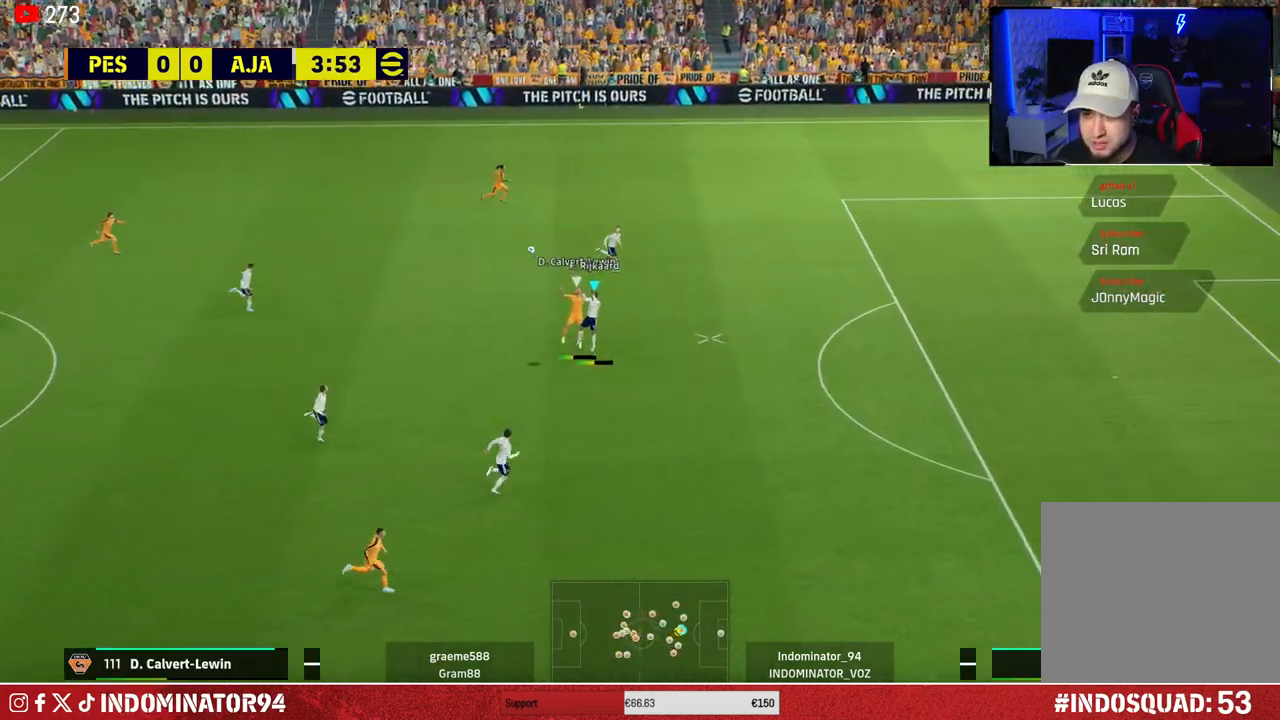
{"buttons": [], "left_stick": "left", "right_stick": "center", "events": []}
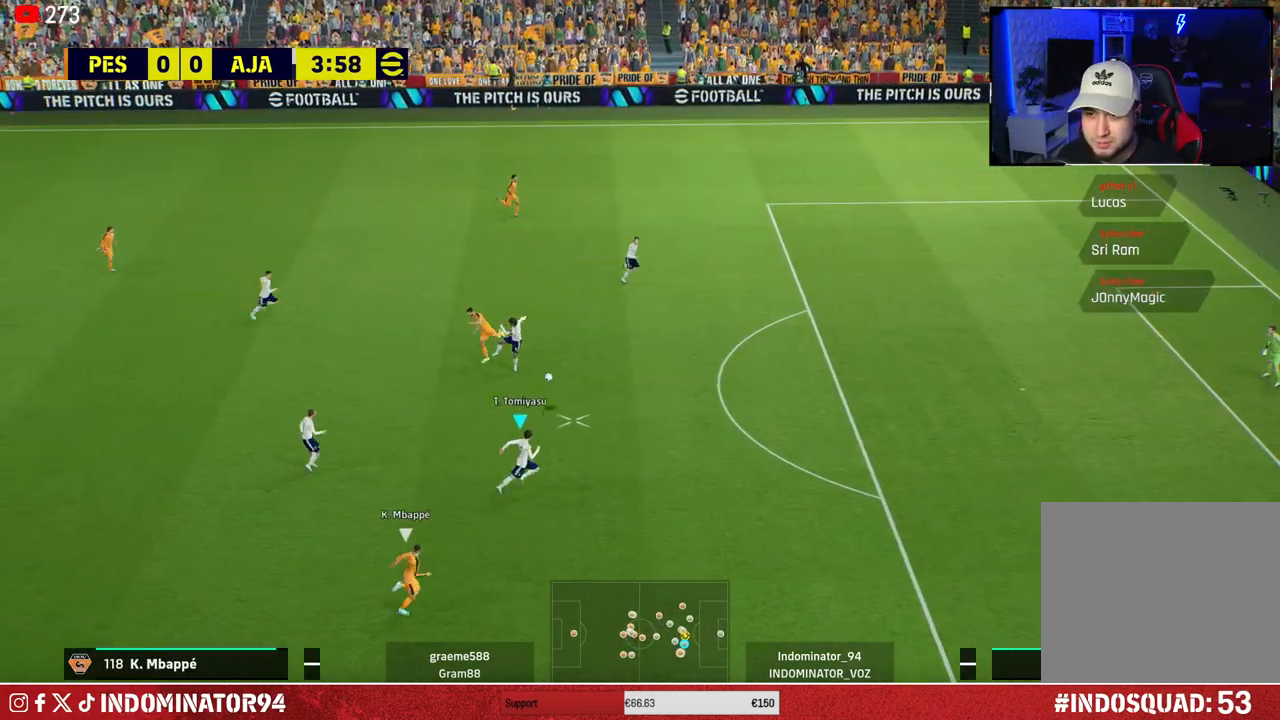
{"buttons": [], "left_stick": "left", "right_stick": "center", "events": [[167, "left_stick", "up-left"], [350, "CROSS", "down"], [400, "left_stick", "left"], [483, "CROSS", "up"]]}
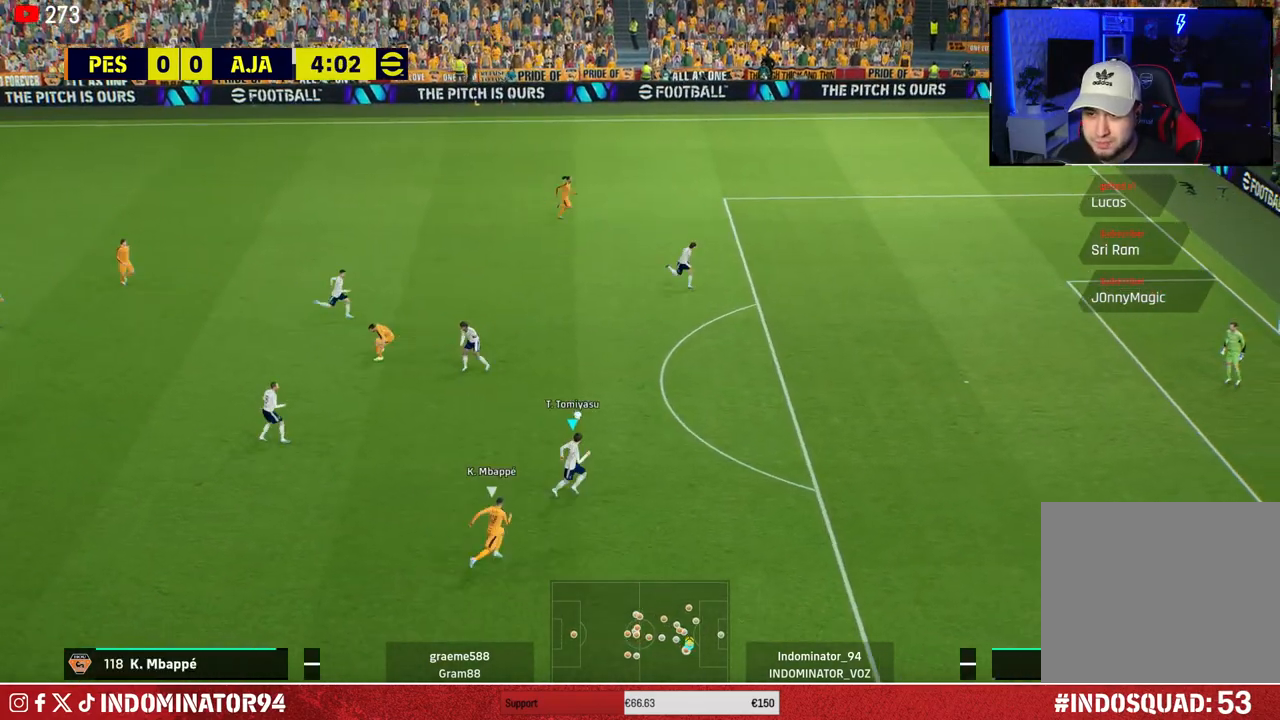
{"buttons": [], "left_stick": "down", "right_stick": "center", "events": [[383, "left_stick", "down"]]}
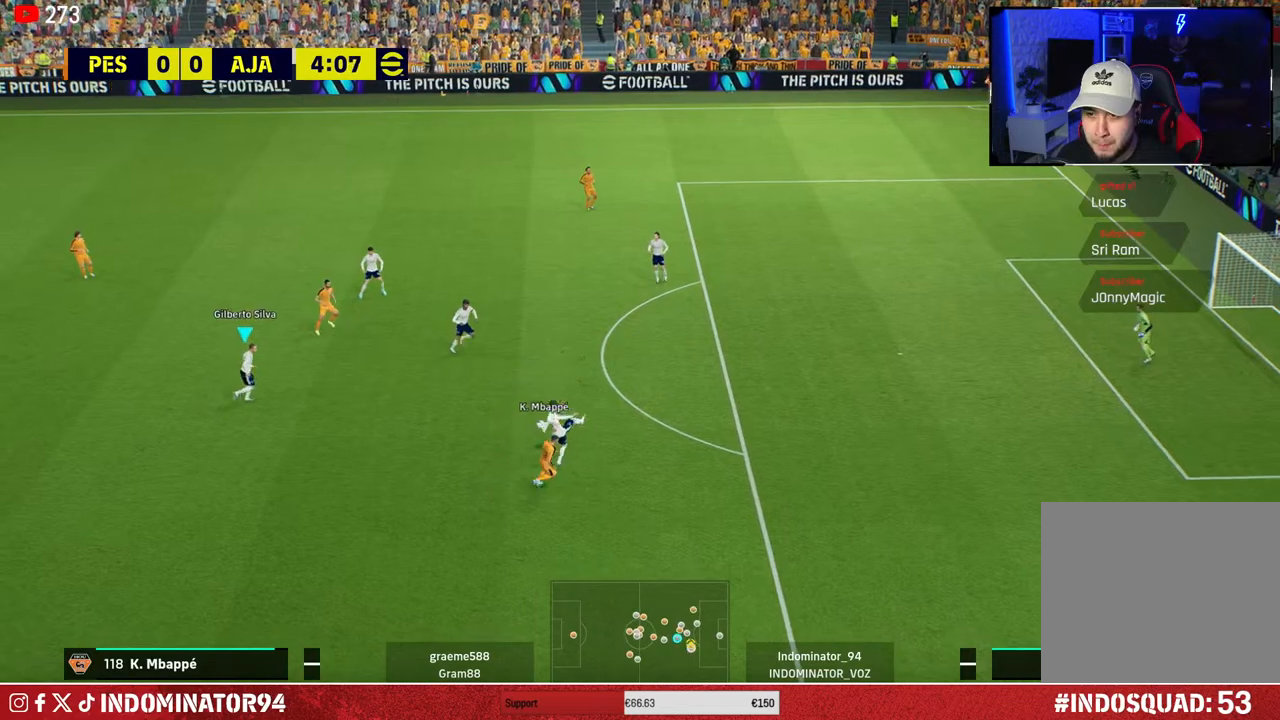
{"buttons": [], "left_stick": "down", "right_stick": "center", "events": []}
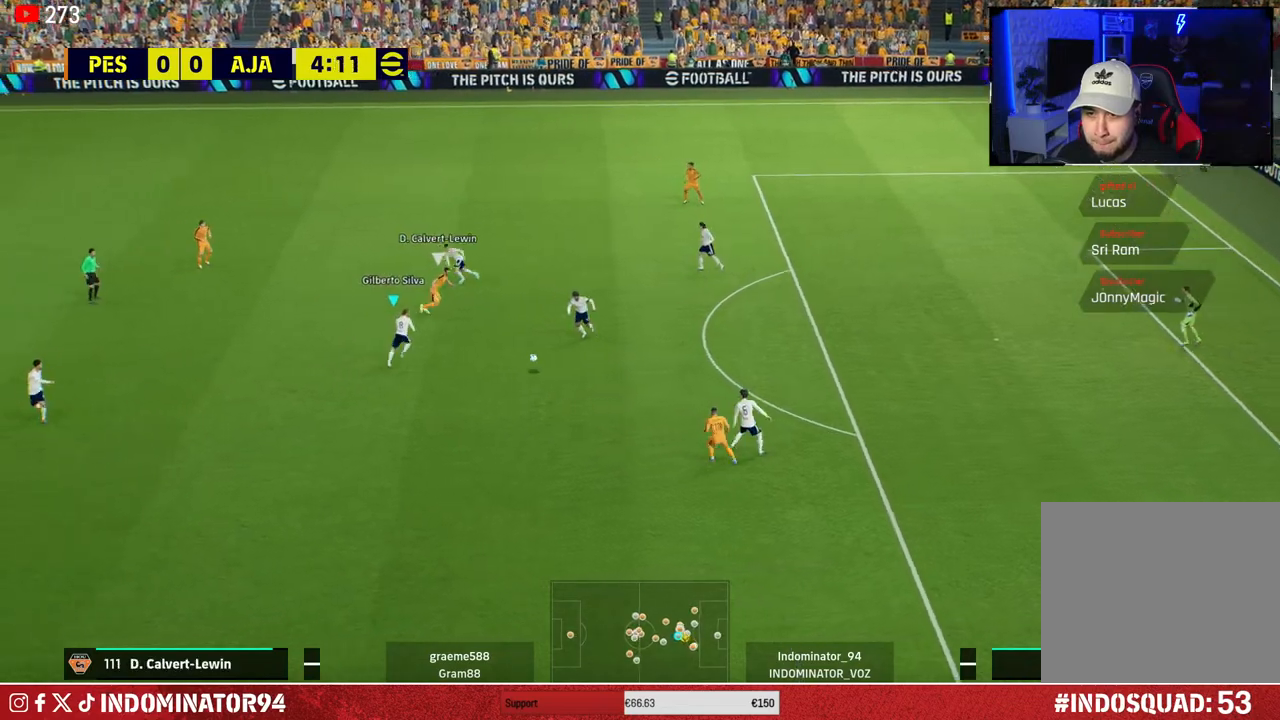
{"buttons": ["CROSS"], "left_stick": "down-left", "right_stick": "center", "events": [[283, "left_stick", "down-left"], [367, "CROSS", "down"]]}
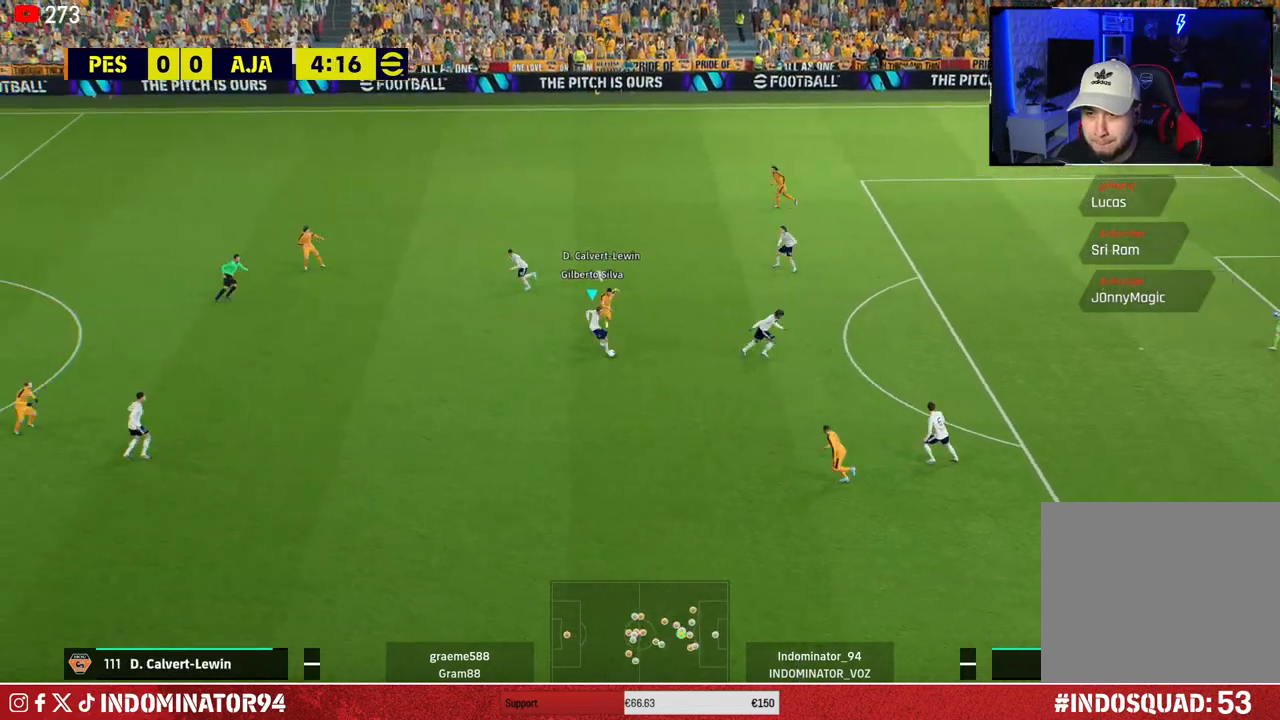
{"buttons": ["R1"], "left_stick": "up-right", "right_stick": "center", "events": [[17, "CROSS", "up"], [317, "R1", "down"], [333, "left_stick", "up-right"]]}
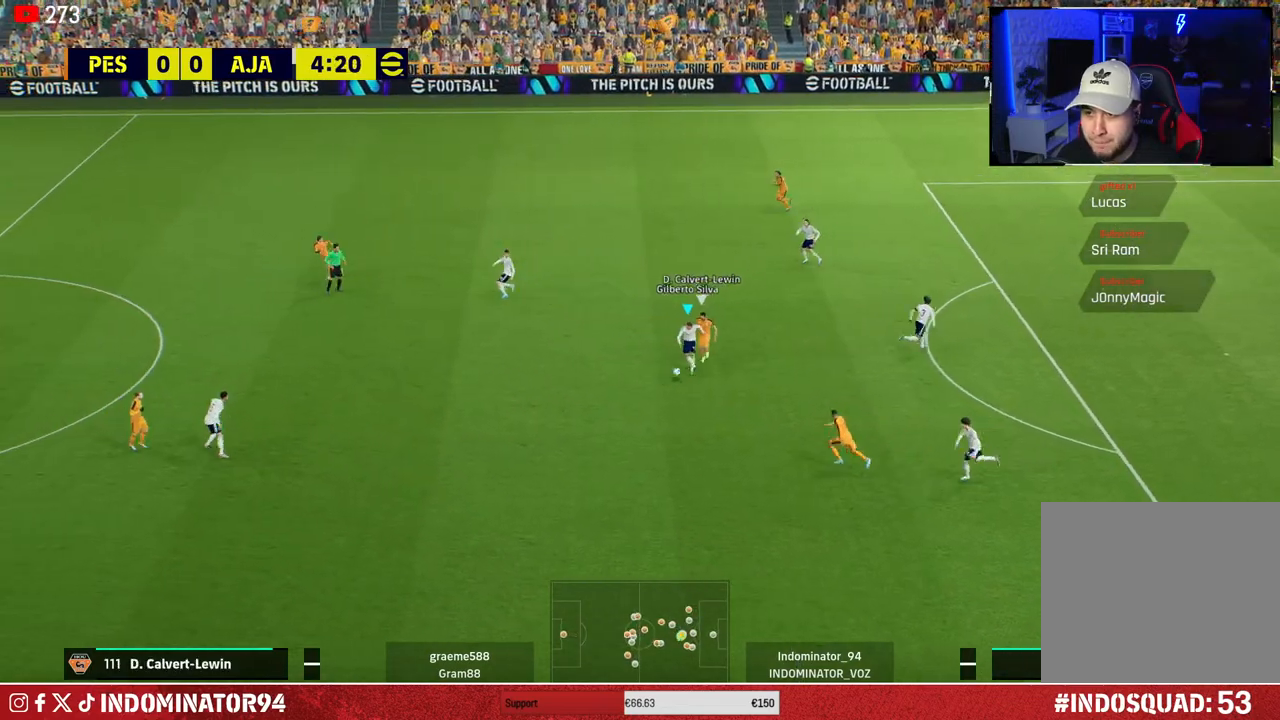
{"buttons": [], "left_stick": "up-right", "right_stick": "center", "events": [[200, "R1", "up"], [333, "CROSS", "down"], [333, "L1", "down"], [467, "L1", "up"], [483, "CROSS", "up"]]}
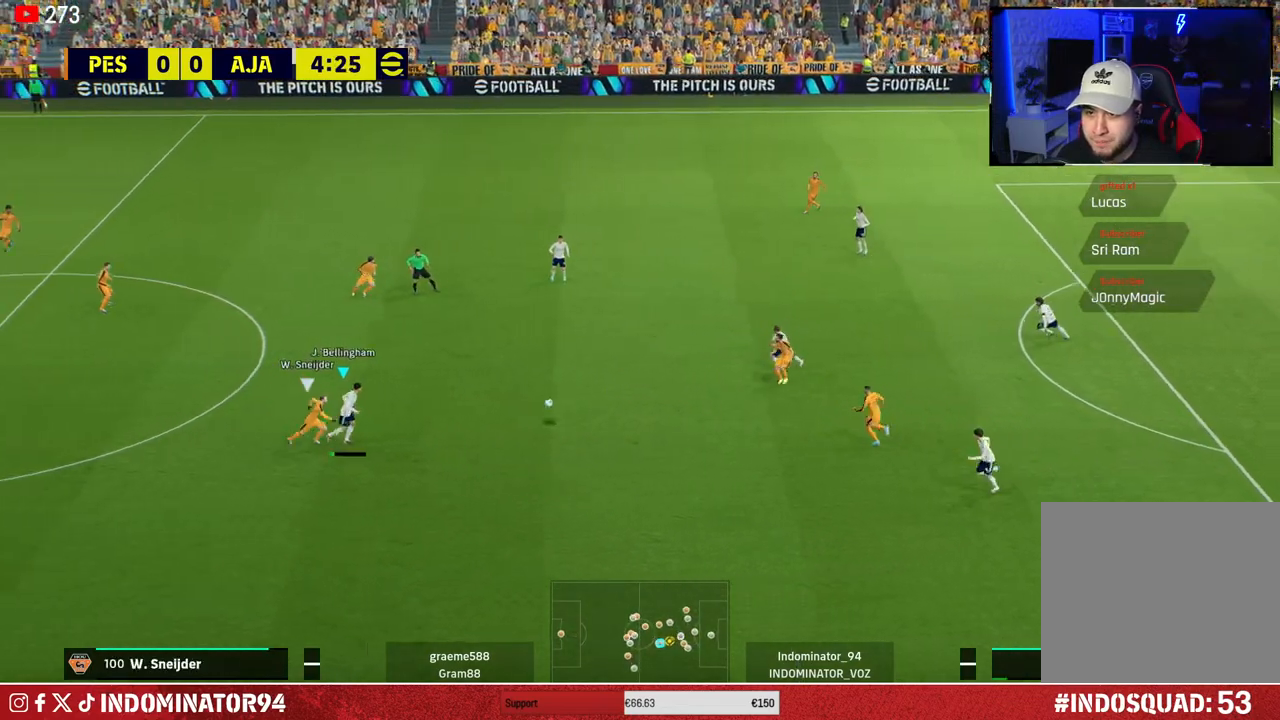
{"buttons": [], "left_stick": "down", "right_stick": "center", "events": [[233, "left_stick", "down-right"], [283, "left_stick", "down"]]}
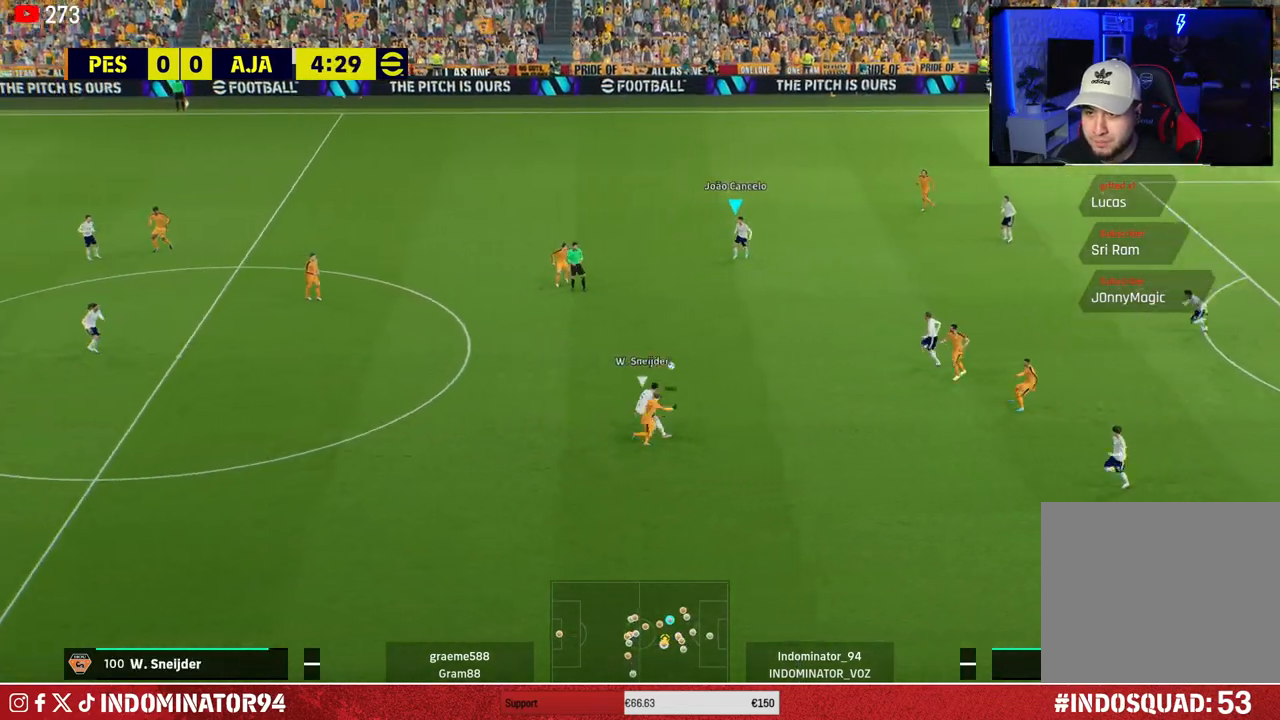
{"buttons": [], "left_stick": "down-left", "right_stick": "center", "events": [[100, "left_stick", "down-left"], [200, "TRIANGLE", "down"], [350, "TRIANGLE", "up"]]}